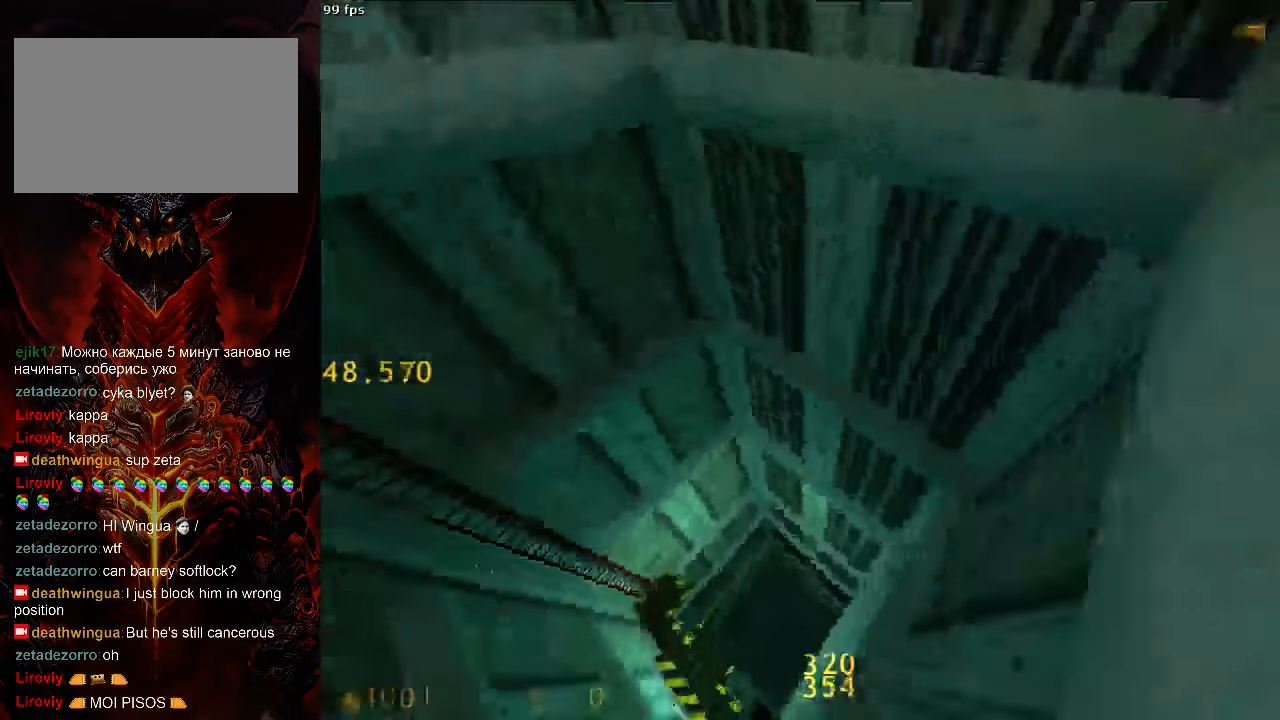
Gameplay with keyboard and mouse; each line is a JSON object with the keys and mouse buttons held at the frame after it. "events" lists presses ("down") and releases ("up") of "1", "2", "3", "4", "5", "a", "alt", "c", "ctrl", "d", "e", "f", "q", "r", "s", "shift", "space", "tab", "v", "w", "x", "z", "mouse_left", "mouse_middle", "mouse_right", "mouse_wheel_up" and "mouse_wheel_down" between this image and that frame as [ms after this image, input, new state], when the widget could be followed in between. "mouse_left", "mouse_middle", "mouse_right", "mouse_wheel_up", "mouse_wheel_down" = the "left", "middle", "right", "wheel_up", "wheel_down" buttons of the "mouse" list. No other keys are recorded. Mouse movement is not recorded.
{"keys": ["a"], "mouse": [], "events": [[292, "d", "down"], [333, "a", "up"], [438, "a", "down"], [458, "d", "up"]]}
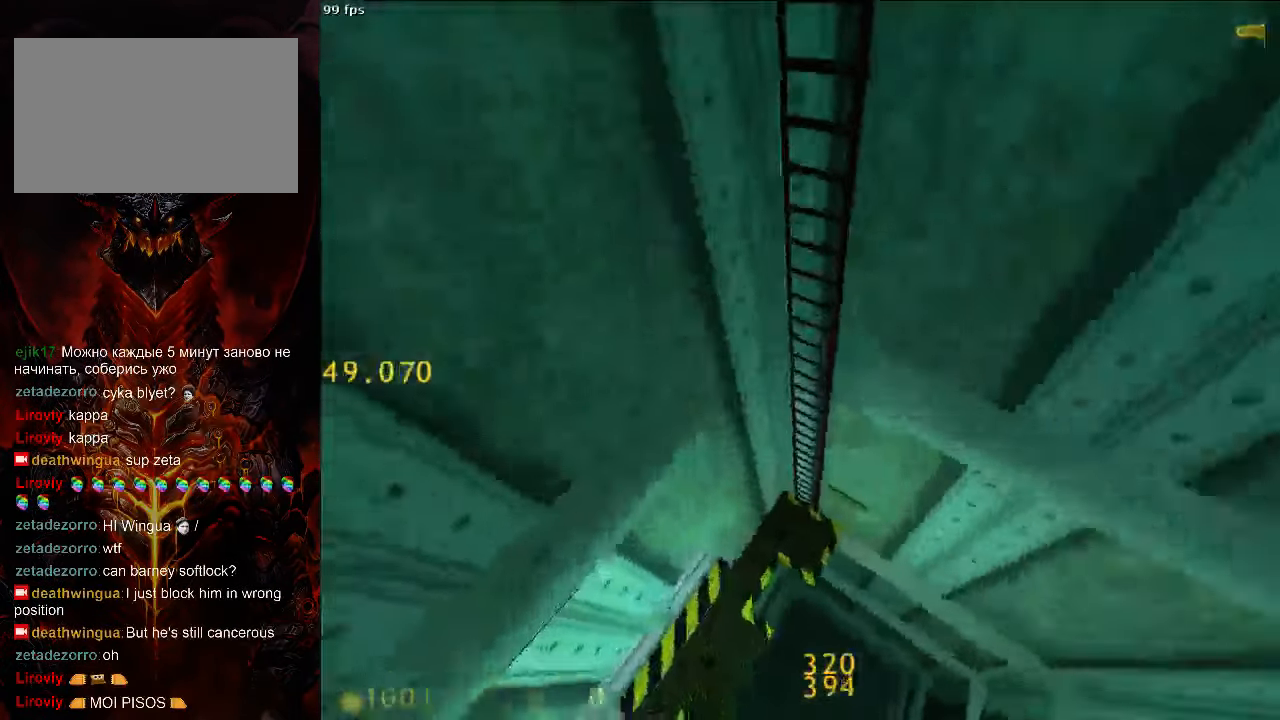
{"keys": ["a", "space"], "mouse": [], "events": [[125, "a", "up"], [125, "d", "down"], [229, "d", "up"], [375, "space", "down"], [500, "a", "down"]]}
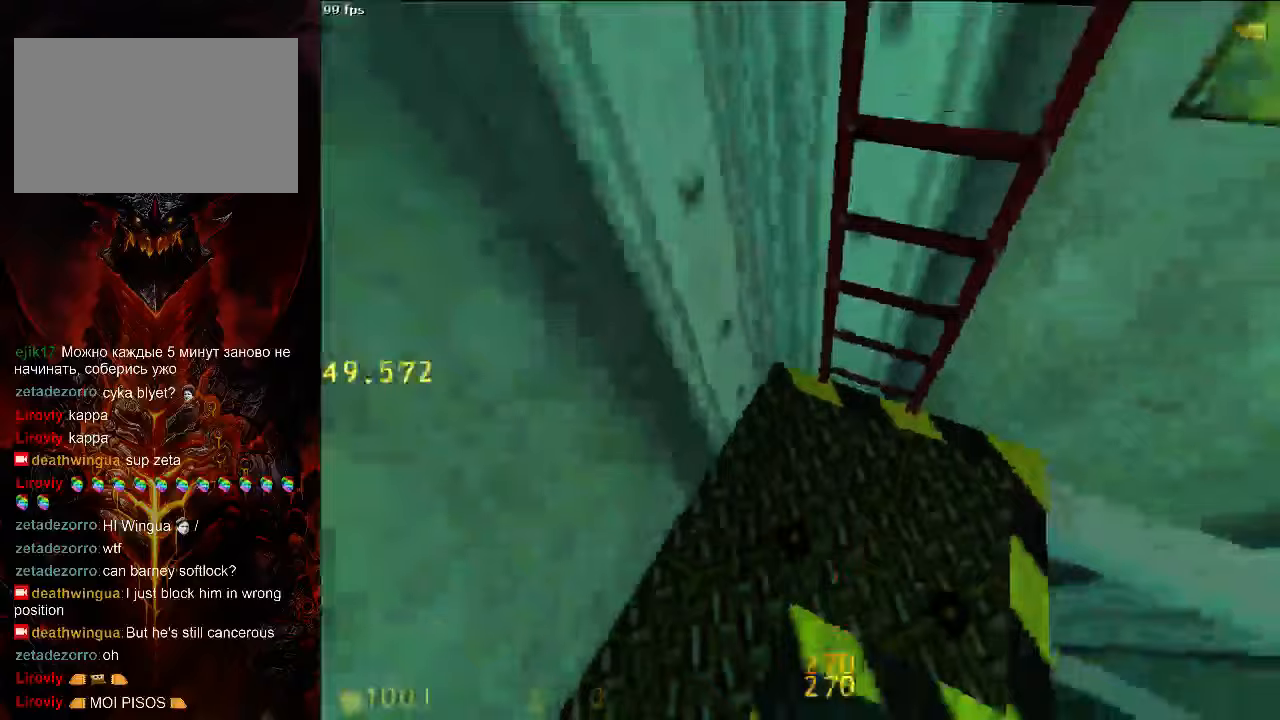
{"keys": ["d"], "mouse": [], "events": [[21, "space", "up"], [167, "a", "up"], [167, "w", "down"], [333, "d", "down"], [417, "w", "up"]]}
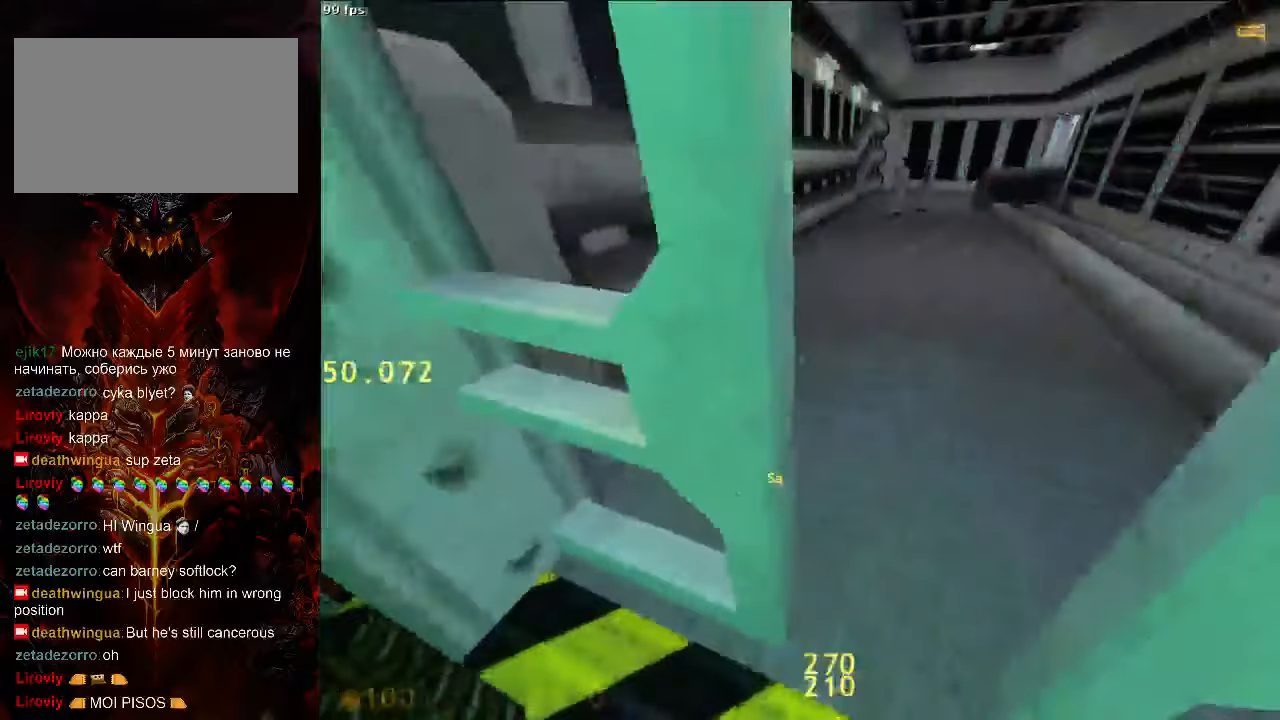
{"keys": ["d", "w"], "mouse": [], "events": [[21, "tab", "down"], [104, "w", "down"], [146, "d", "up"], [146, "tab", "up"], [188, "d", "down"]]}
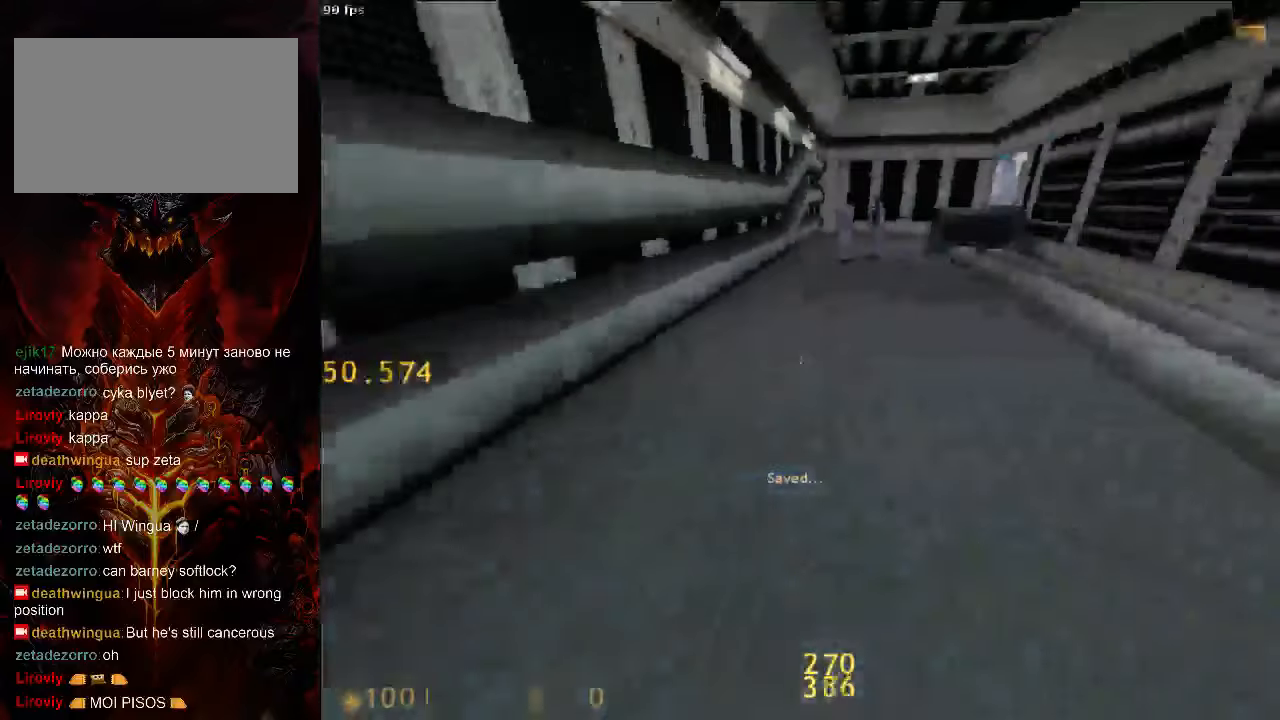
{"keys": ["d", "space"], "mouse": [], "events": [[188, "a", "down"], [188, "d", "up"], [188, "space", "down"], [188, "w", "up"], [354, "d", "down"], [396, "a", "up"]]}
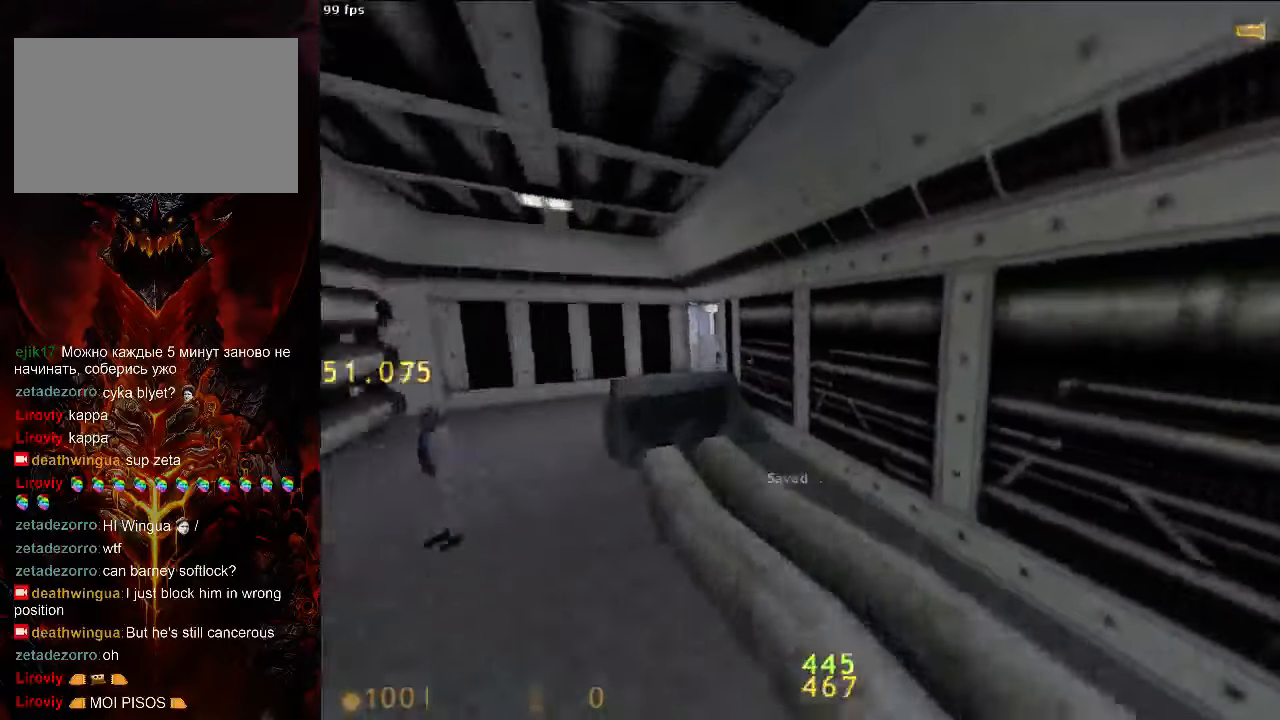
{"keys": ["d", "space"], "mouse": [], "events": [[83, "a", "down"], [83, "d", "up"], [458, "a", "up"], [458, "d", "down"]]}
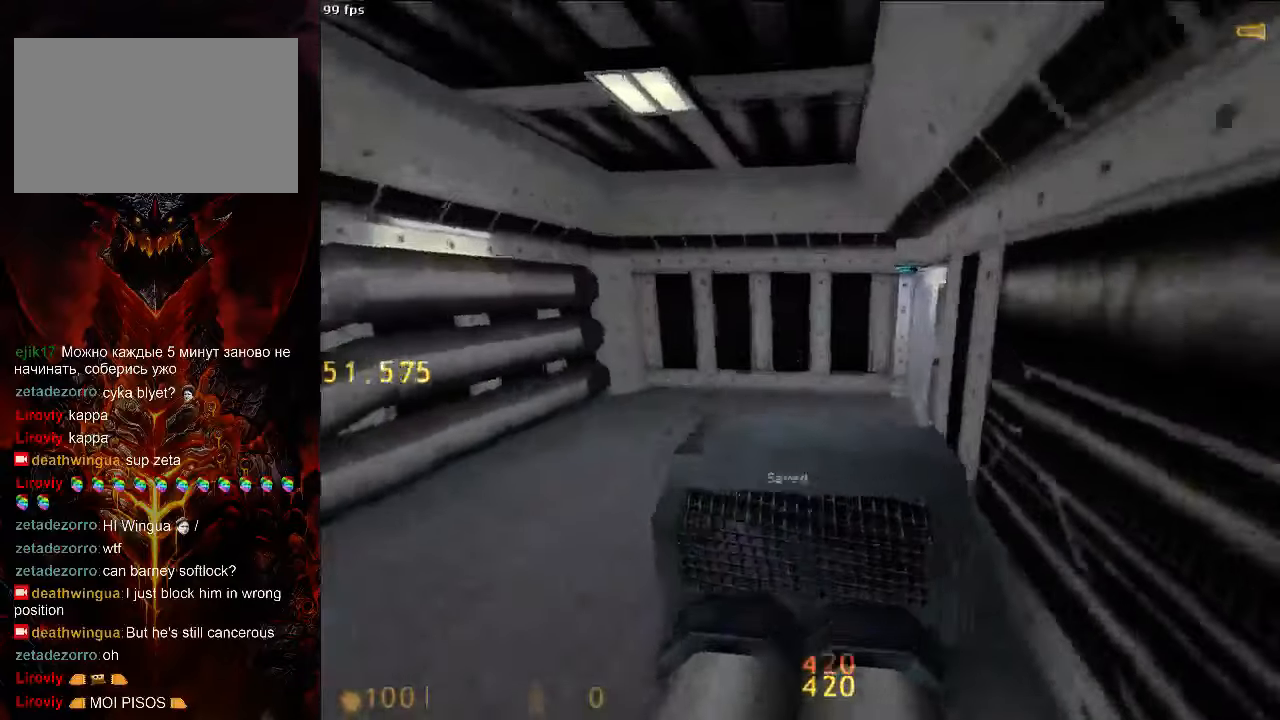
{"keys": ["ctrl", "d"], "mouse": [], "events": [[21, "ctrl", "down"], [21, "space", "up"]]}
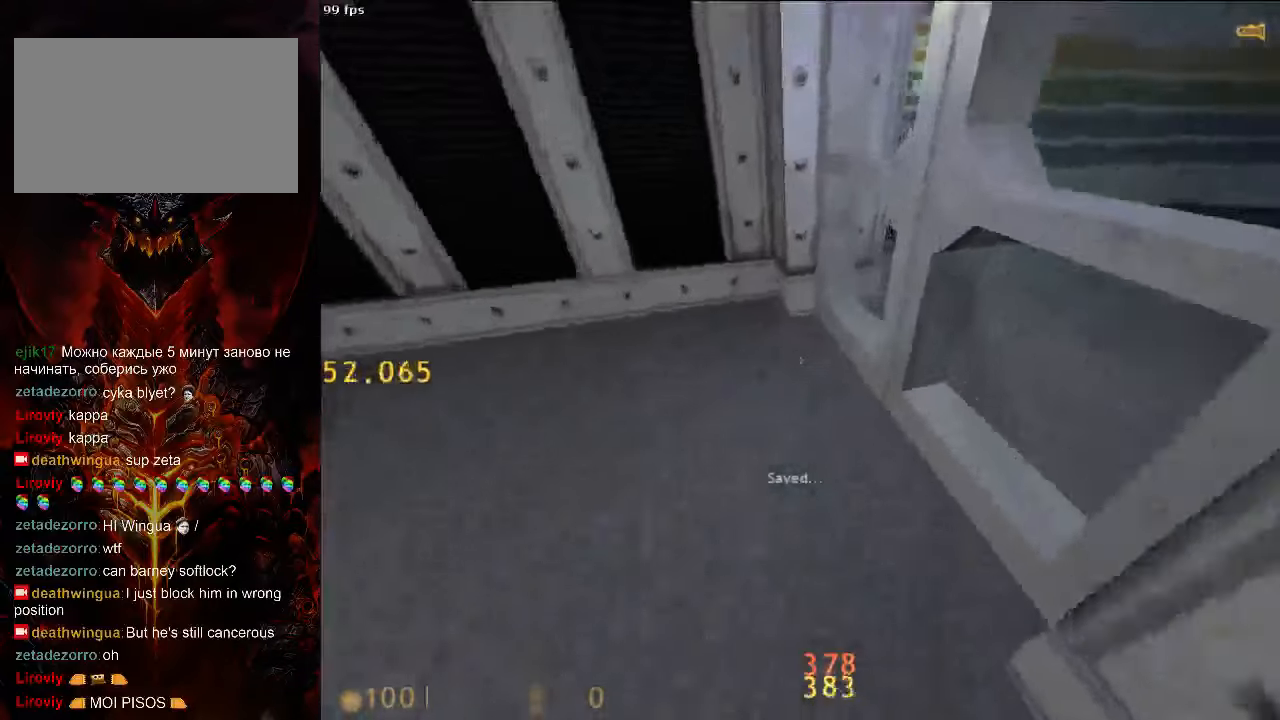
{"keys": ["d", "w"], "mouse": [], "events": [[63, "ctrl", "up"], [146, "w", "down"], [167, "tab", "down"], [271, "tab", "up"]]}
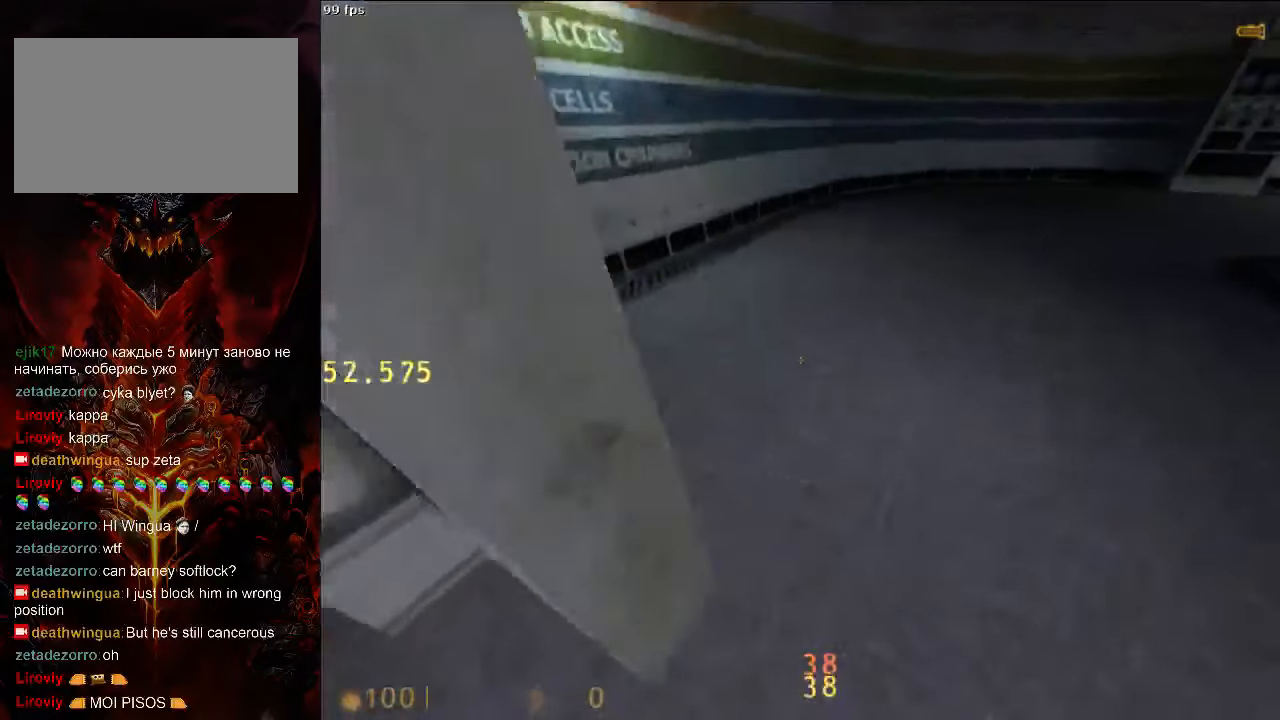
{"keys": ["a", "w"], "mouse": [], "events": [[83, "d", "up"], [313, "a", "down"]]}
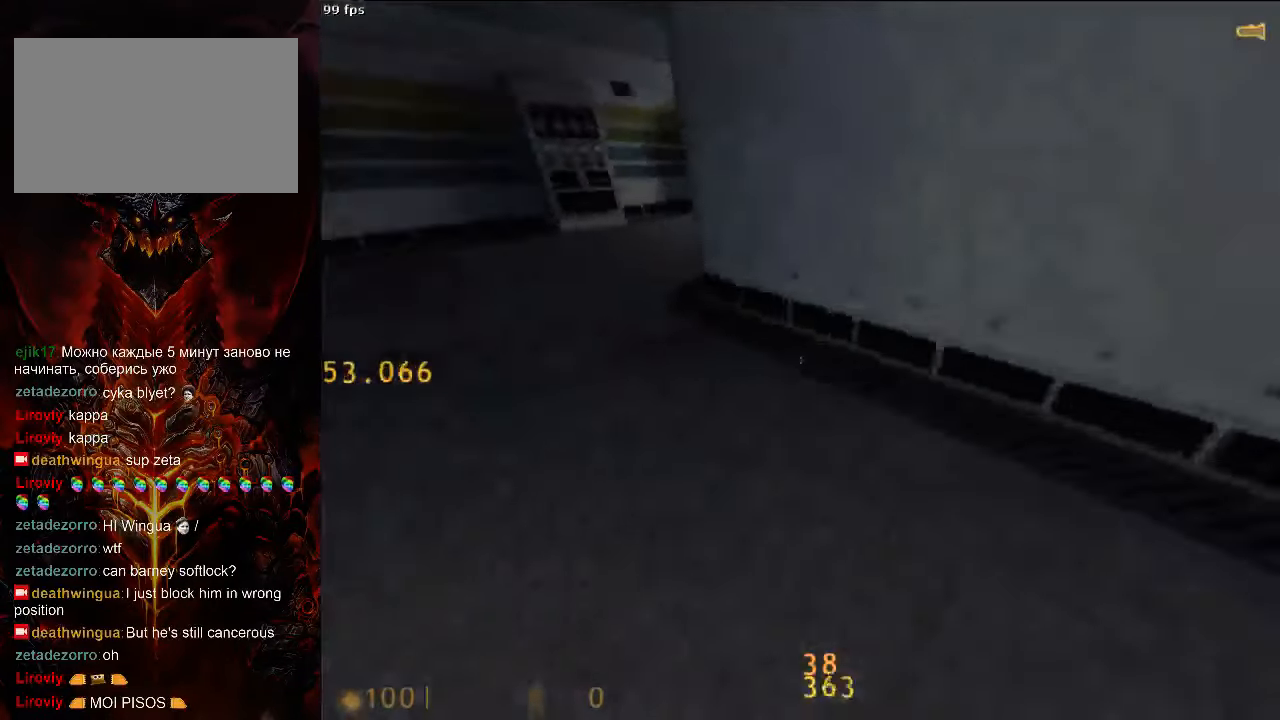
{"keys": ["d", "space"], "mouse": [], "events": [[250, "d", "down"], [250, "space", "down"], [292, "w", "up"], [313, "a", "up"]]}
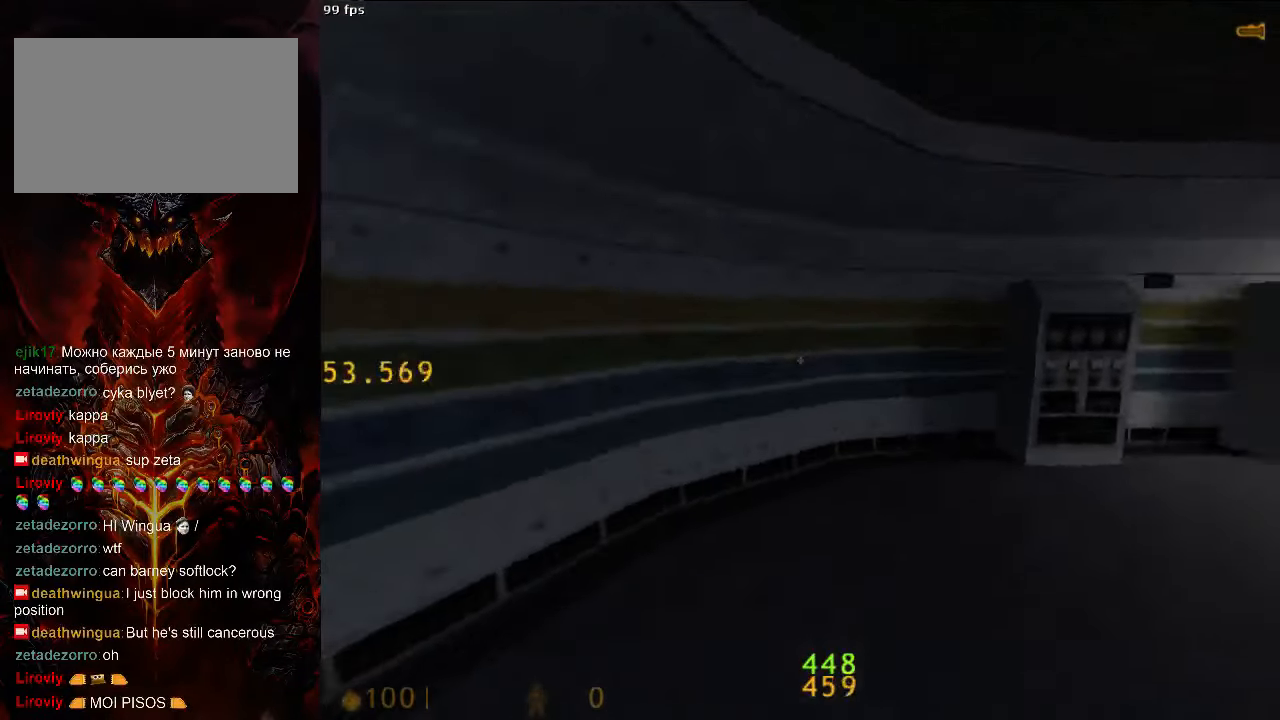
{"keys": ["a", "space"], "mouse": [], "events": [[458, "a", "down"], [458, "d", "up"]]}
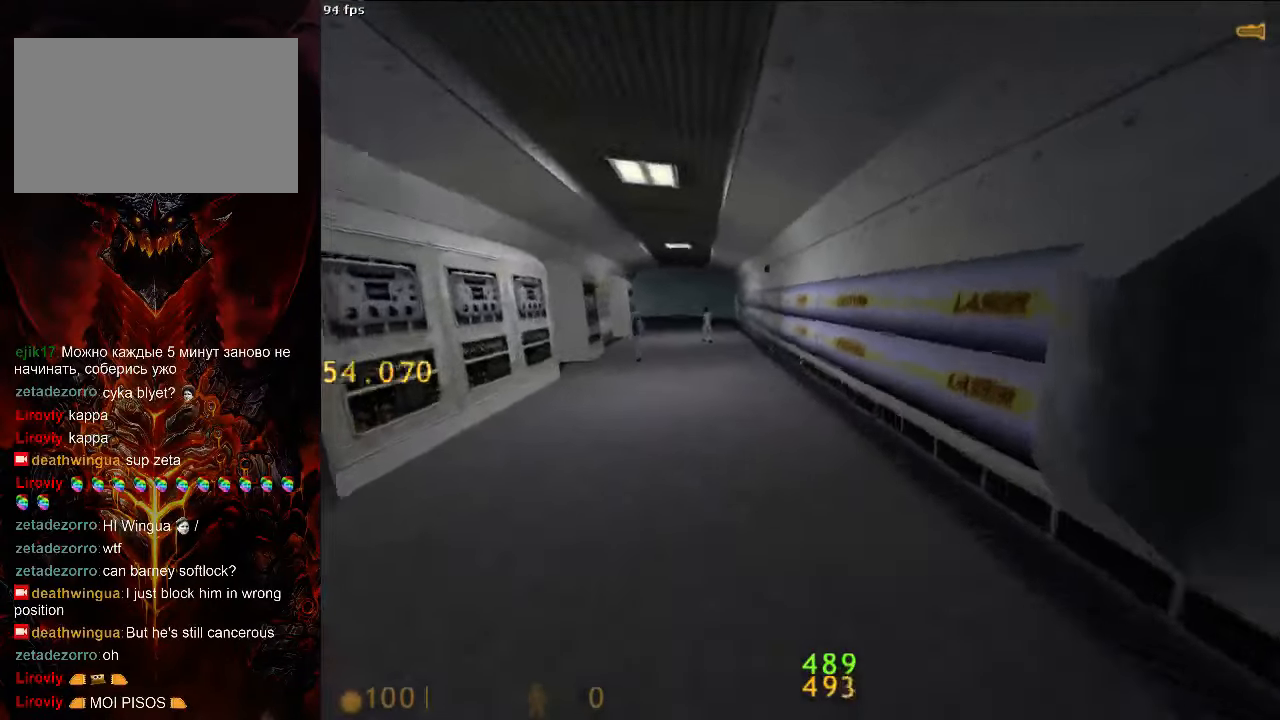
{"keys": ["a", "space"], "mouse": [], "events": [[167, "a", "up"], [167, "d", "down"], [375, "a", "down"], [375, "d", "up"]]}
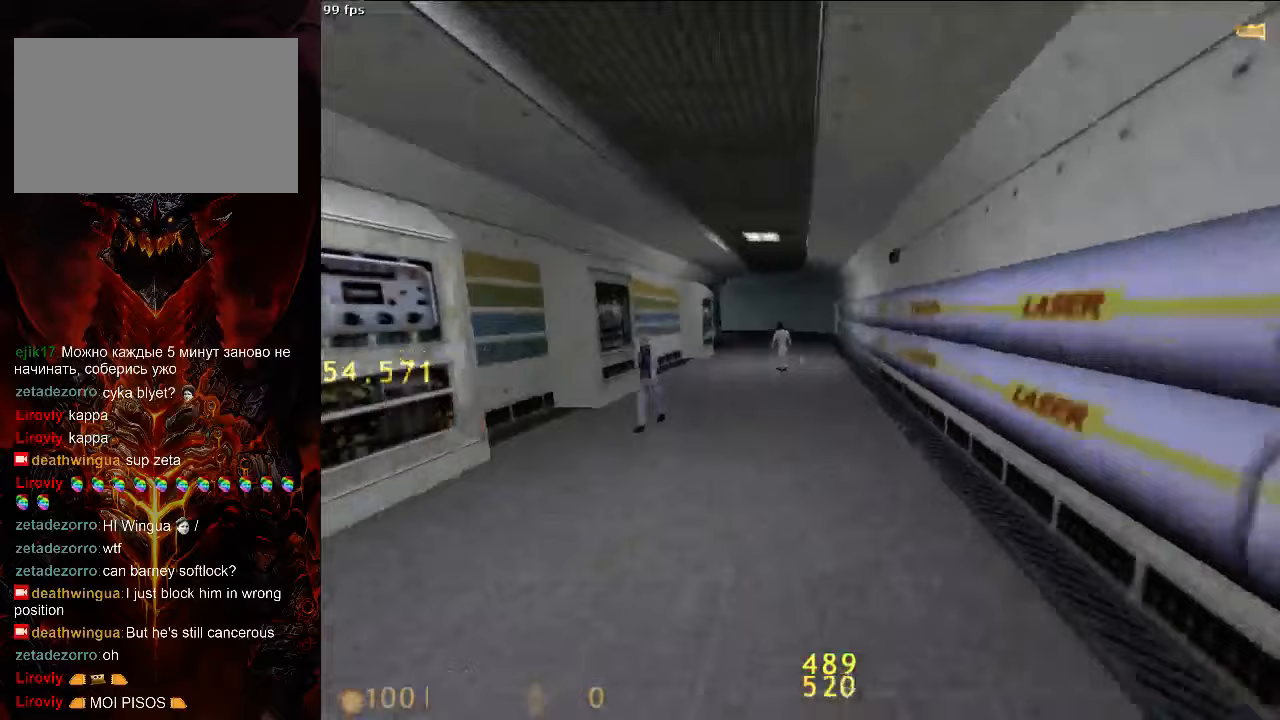
{"keys": ["a", "space"], "mouse": [], "events": [[146, "a", "up"], [146, "d", "down"], [333, "a", "down"], [333, "d", "up"]]}
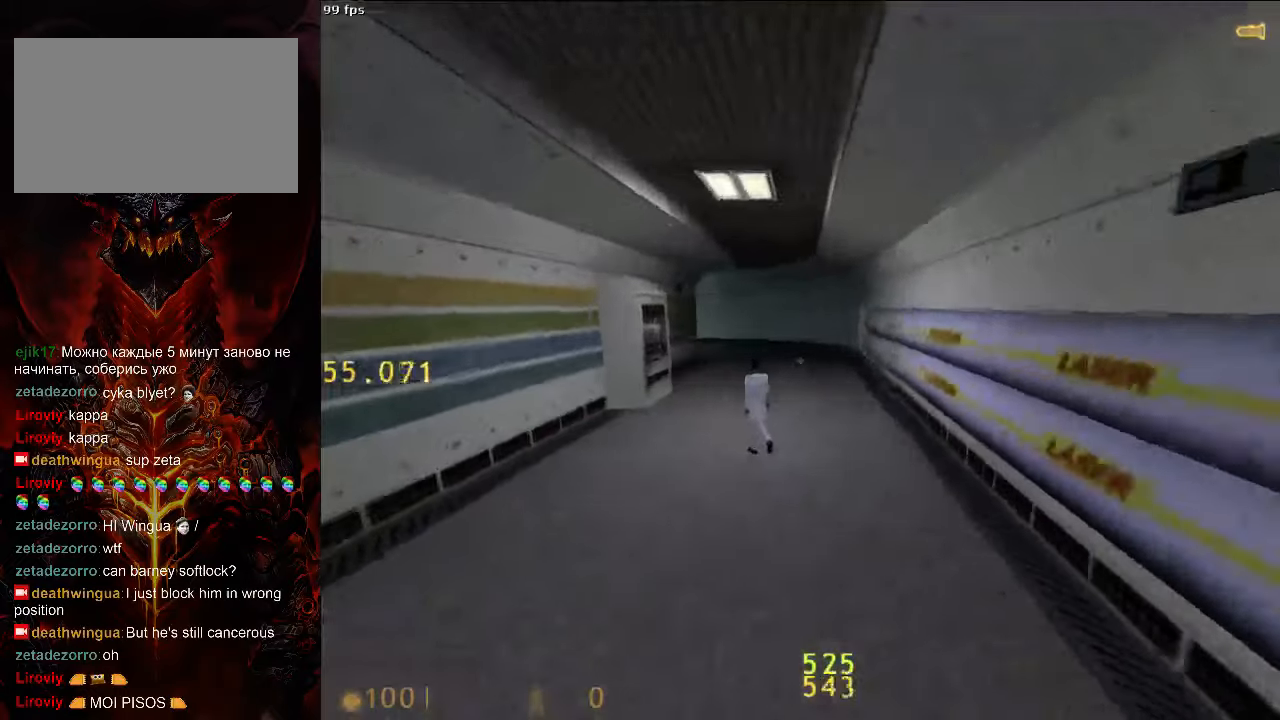
{"keys": ["d", "space"], "mouse": [], "events": [[250, "d", "down"], [271, "a", "up"]]}
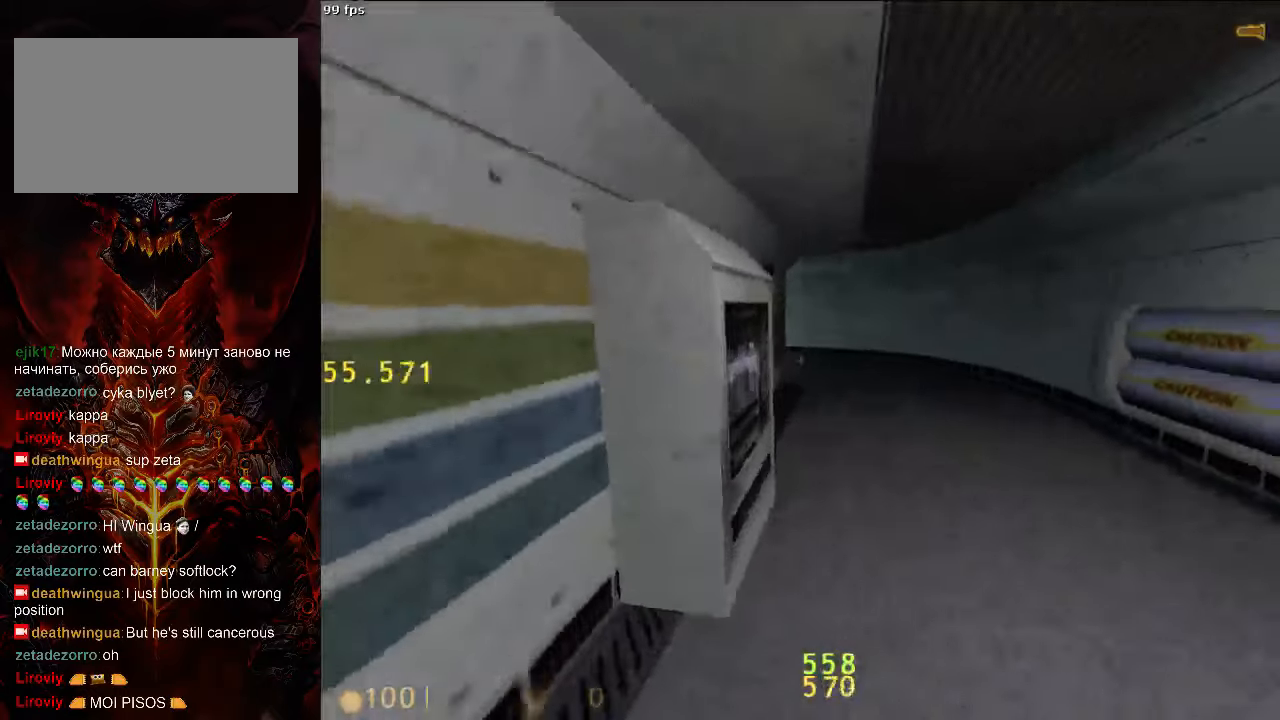
{"keys": ["a", "space"], "mouse": [], "events": [[250, "a", "down"], [250, "d", "up"]]}
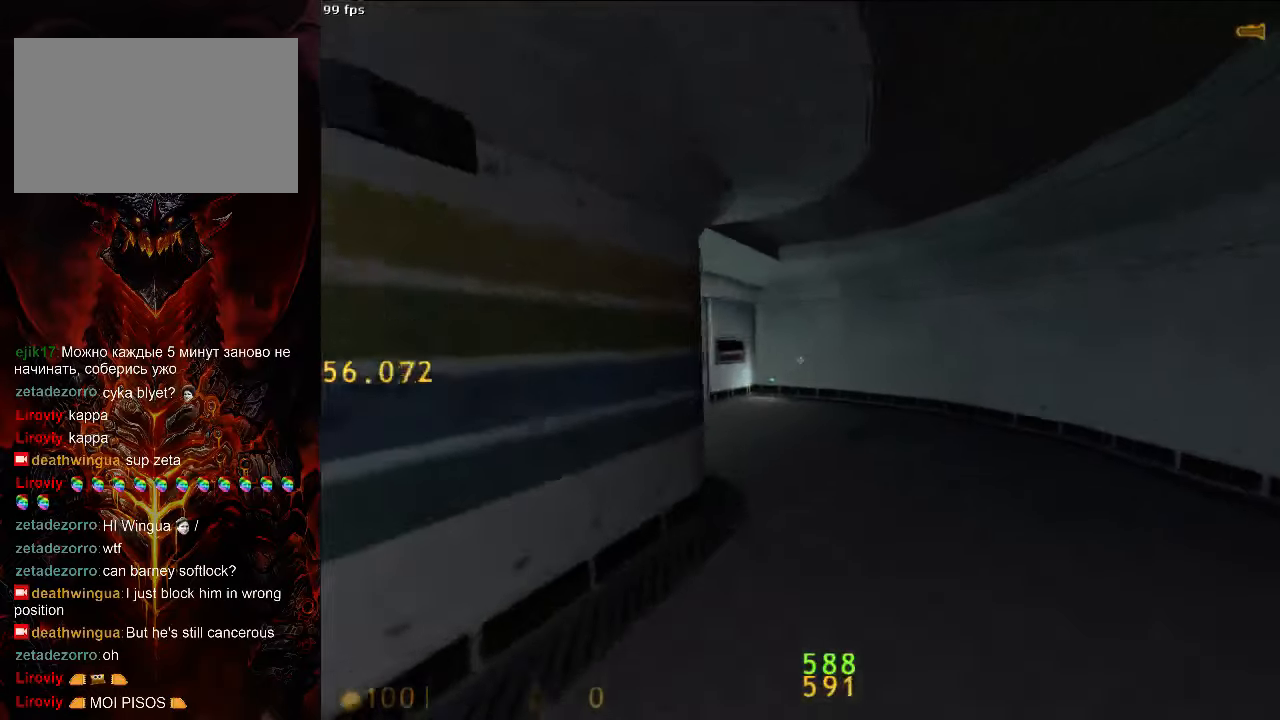
{"keys": ["a", "ctrl"], "mouse": [], "events": [[21, "a", "up"], [21, "d", "down"], [125, "a", "down"], [146, "d", "up"], [458, "ctrl", "down"], [458, "space", "up"]]}
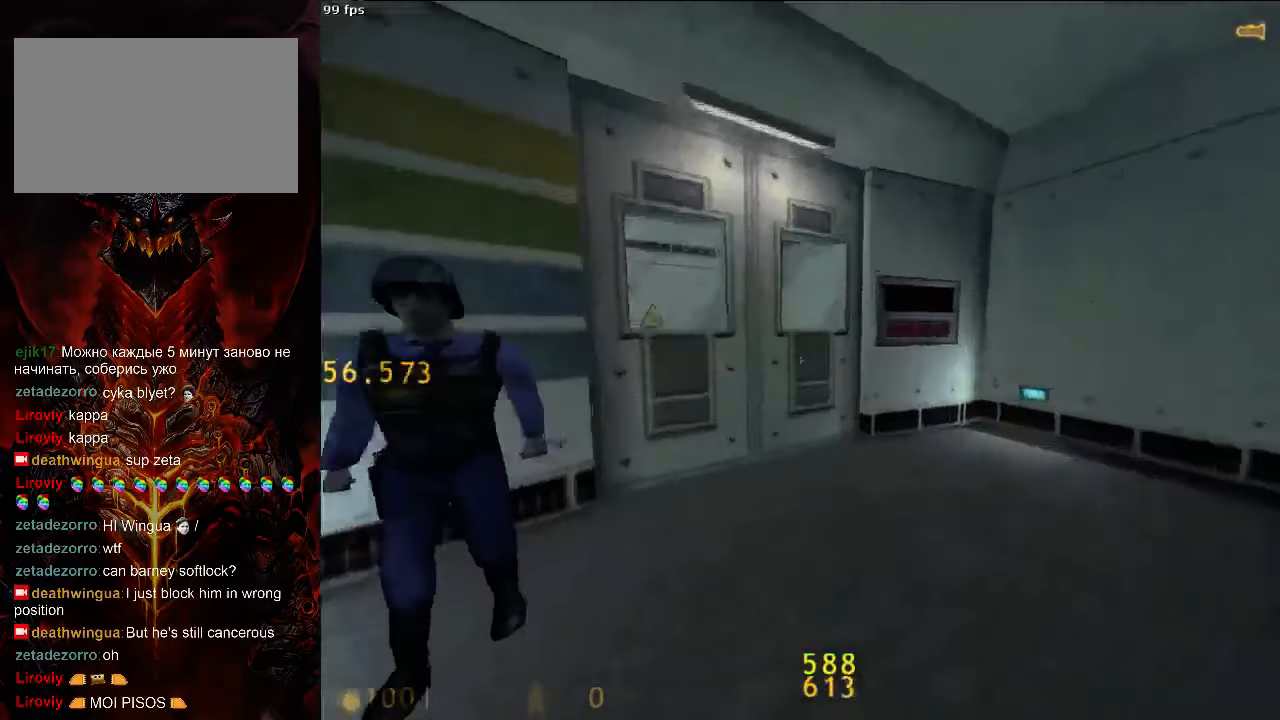
{"keys": ["w"], "mouse": [], "events": [[271, "a", "up"], [271, "ctrl", "up"], [271, "w", "down"], [375, "tab", "down"], [438, "tab", "up"]]}
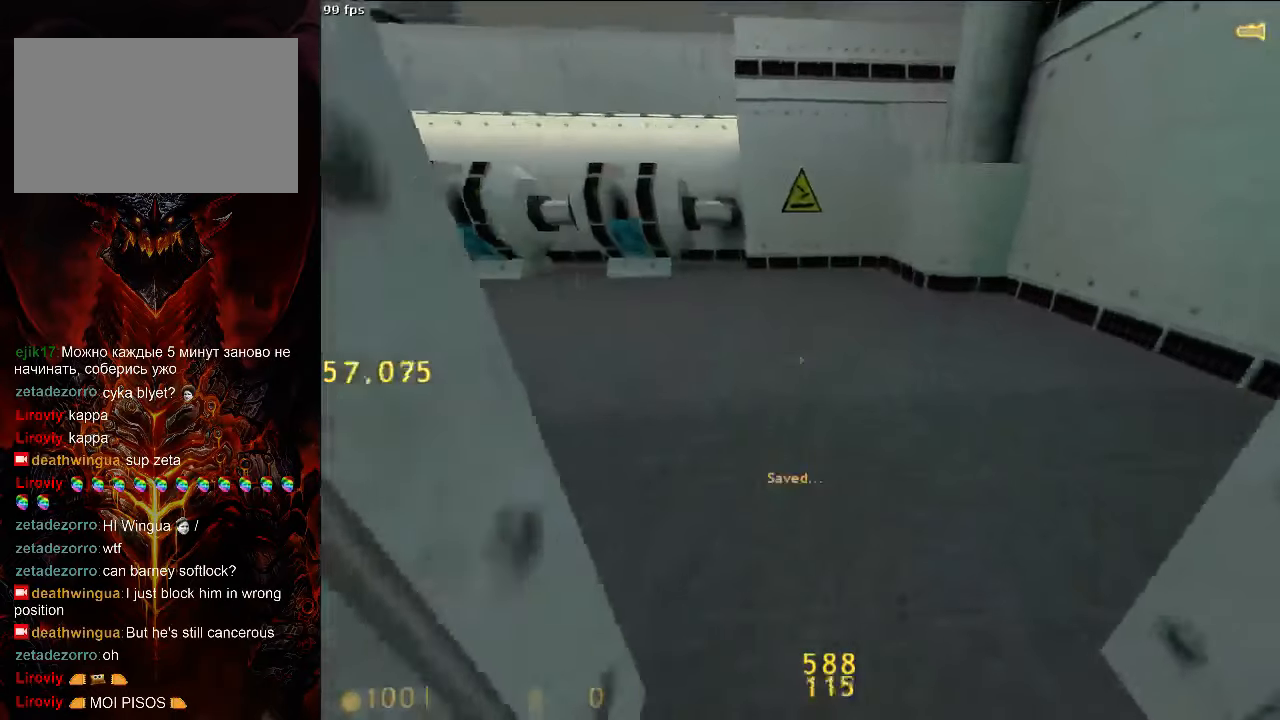
{"keys": ["a", "w"], "mouse": [], "events": [[42, "a", "down"]]}
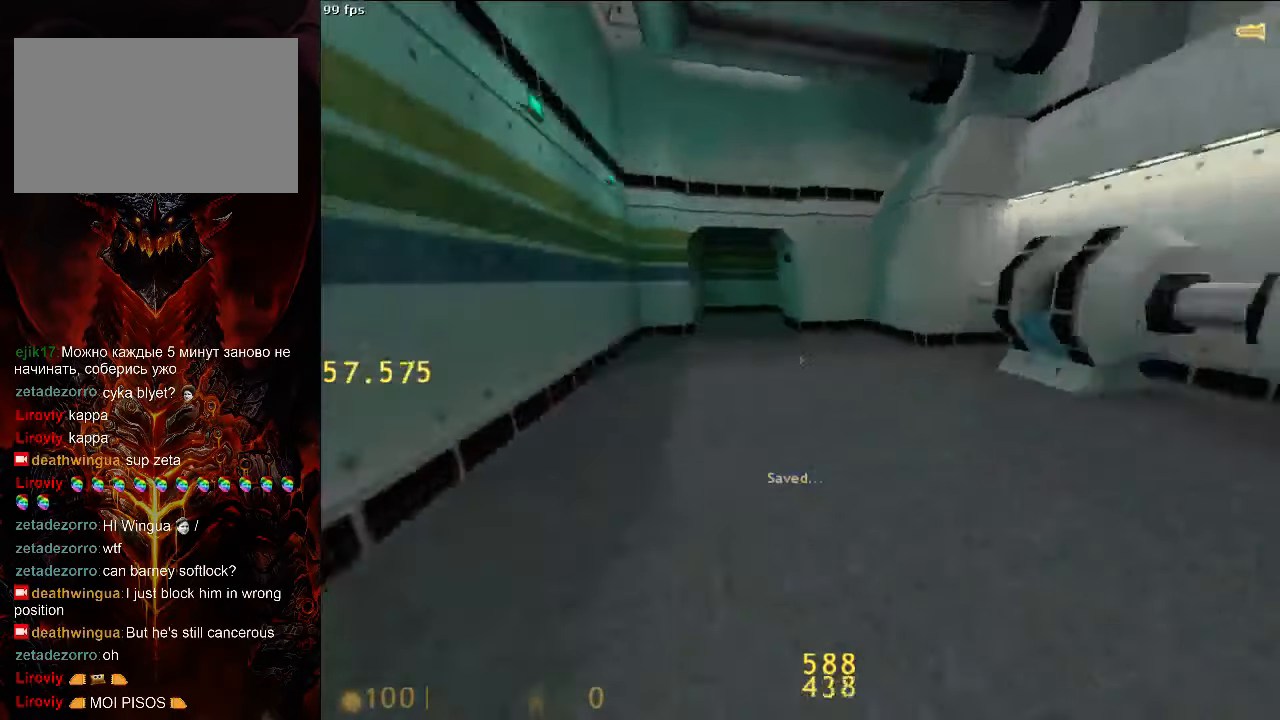
{"keys": ["a", "space"], "mouse": [], "events": [[42, "space", "down"], [63, "d", "down"], [104, "w", "up"], [146, "a", "up"], [250, "a", "down"], [271, "d", "up"]]}
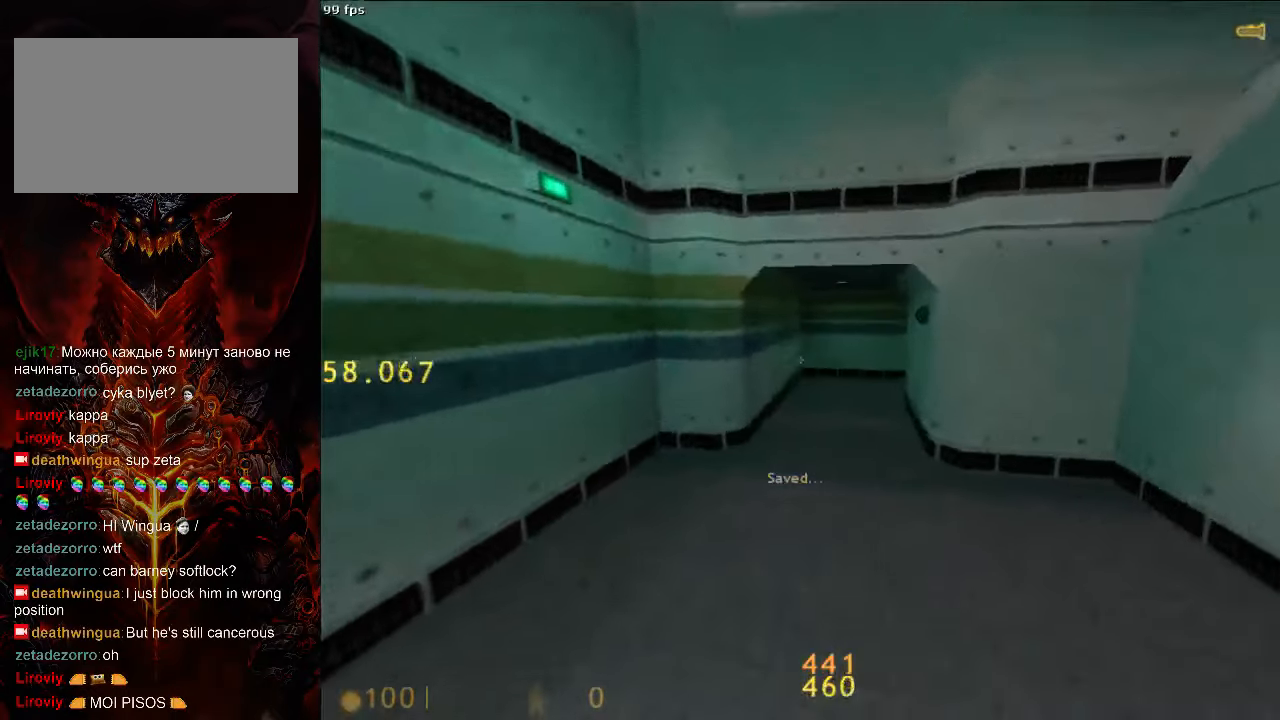
{"keys": ["d", "space"], "mouse": [], "events": [[21, "d", "down"], [42, "a", "up"], [146, "a", "down"], [188, "d", "up"], [458, "a", "up"], [458, "d", "down"]]}
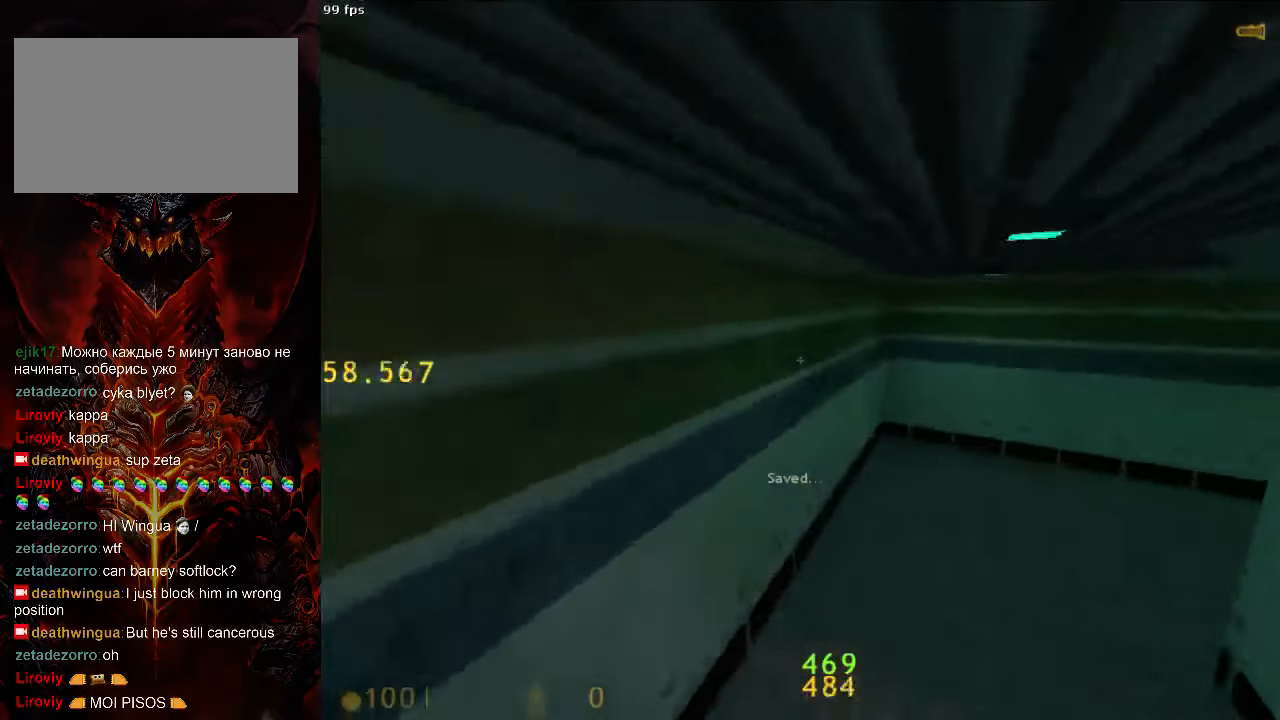
{"keys": ["d", "space"], "mouse": [], "events": []}
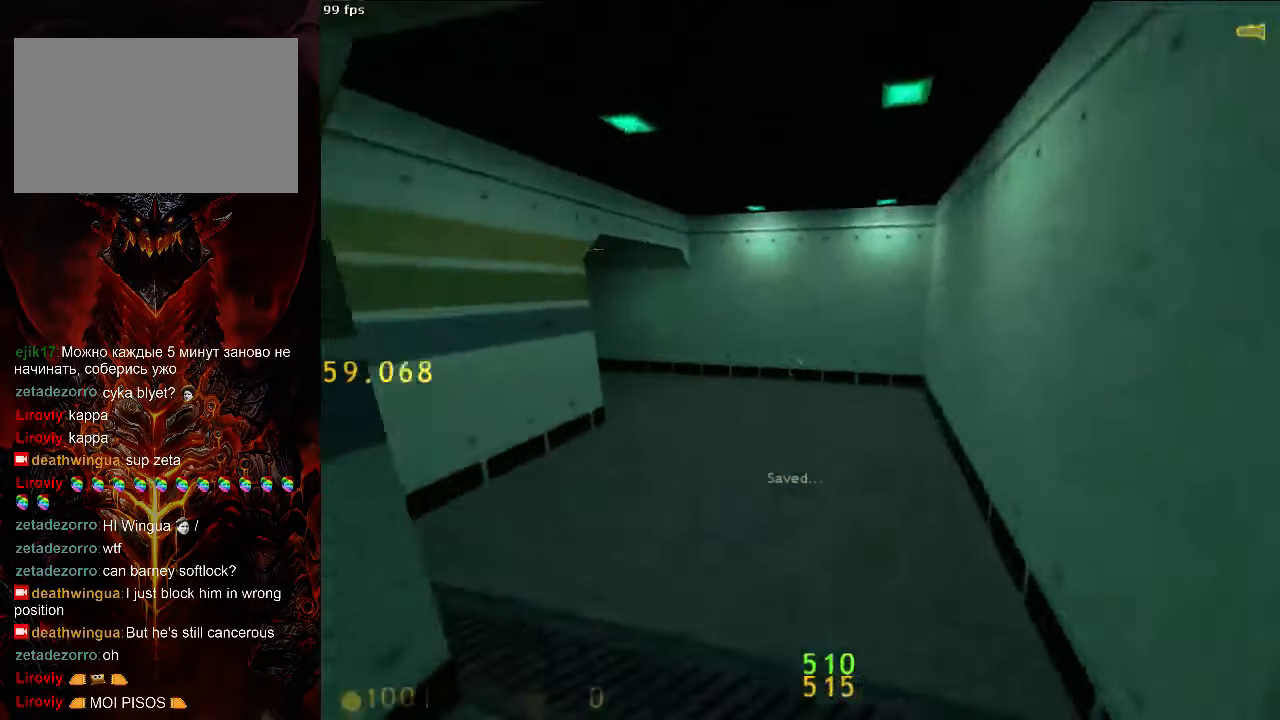
{"keys": ["a", "ctrl"], "mouse": [], "events": [[21, "a", "down"], [21, "d", "up"], [396, "space", "up"], [438, "ctrl", "down"]]}
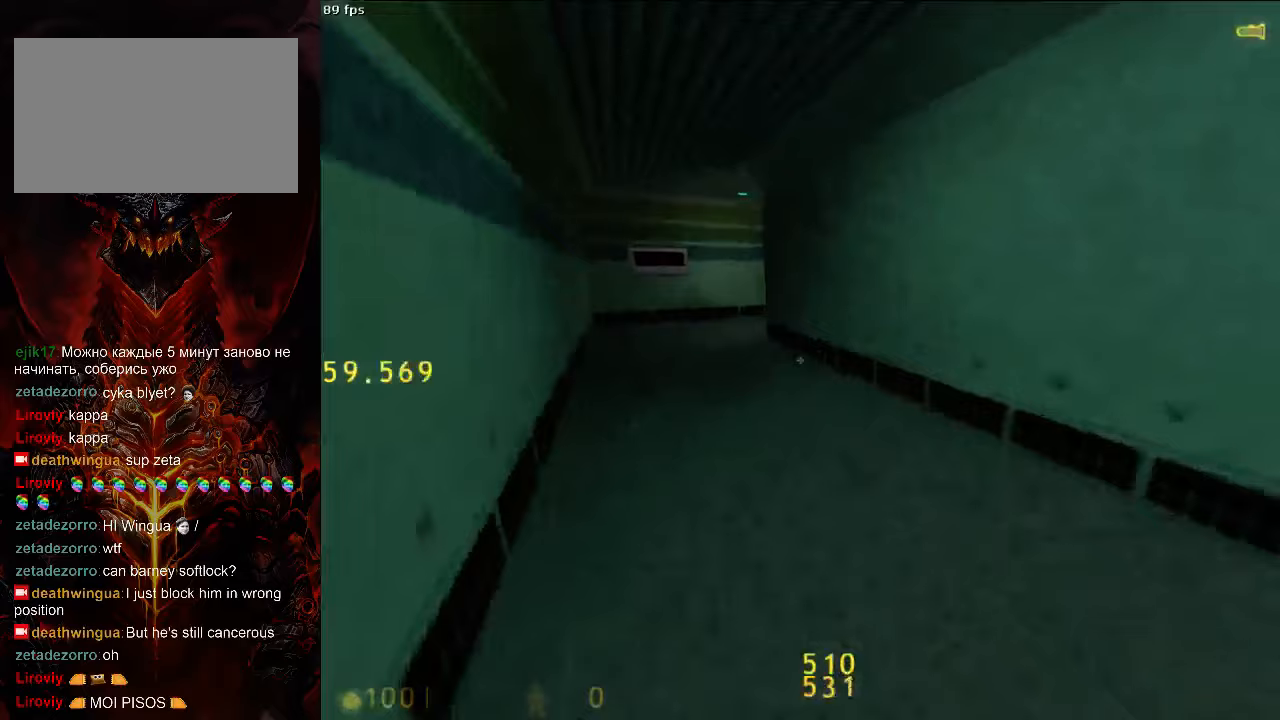
{"keys": ["s"], "mouse": [], "events": [[104, "ctrl", "up"], [167, "w", "down"], [208, "a", "up"], [333, "s", "down"], [333, "w", "up"]]}
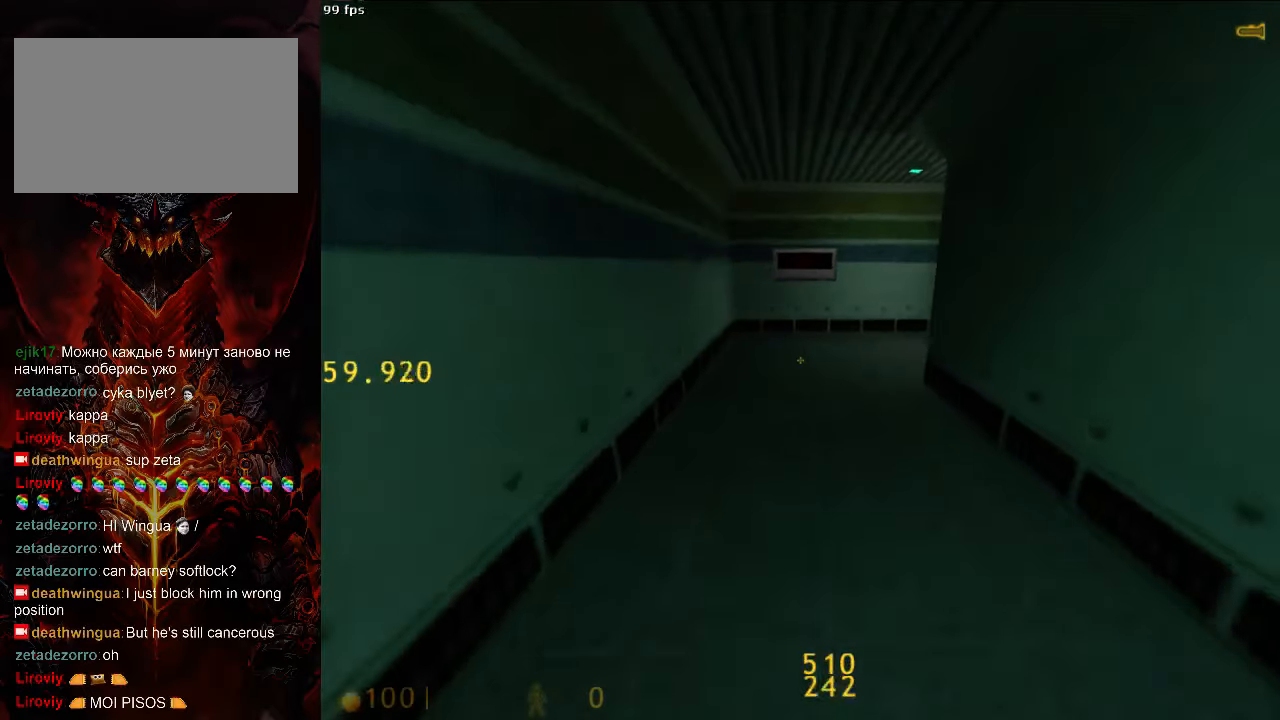
{"keys": ["w"], "mouse": [], "events": [[313, "w", "down"], [333, "s", "up"]]}
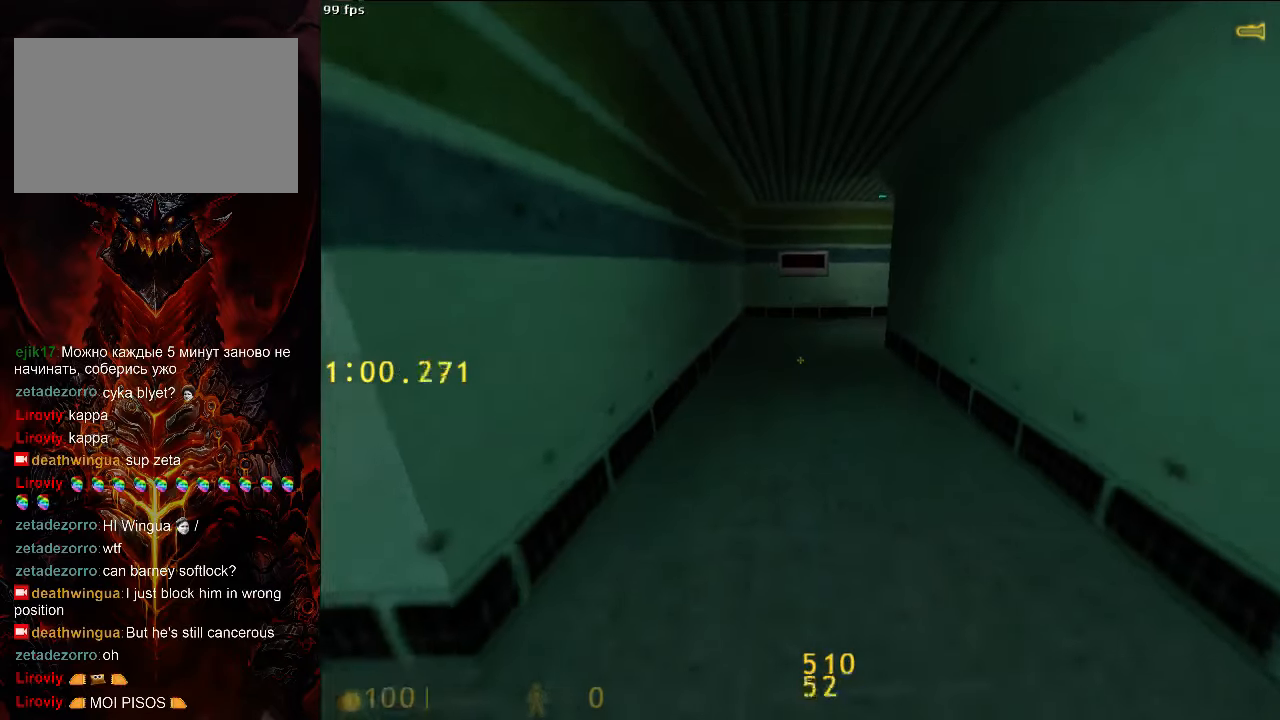
{"keys": ["w"], "mouse": [], "events": []}
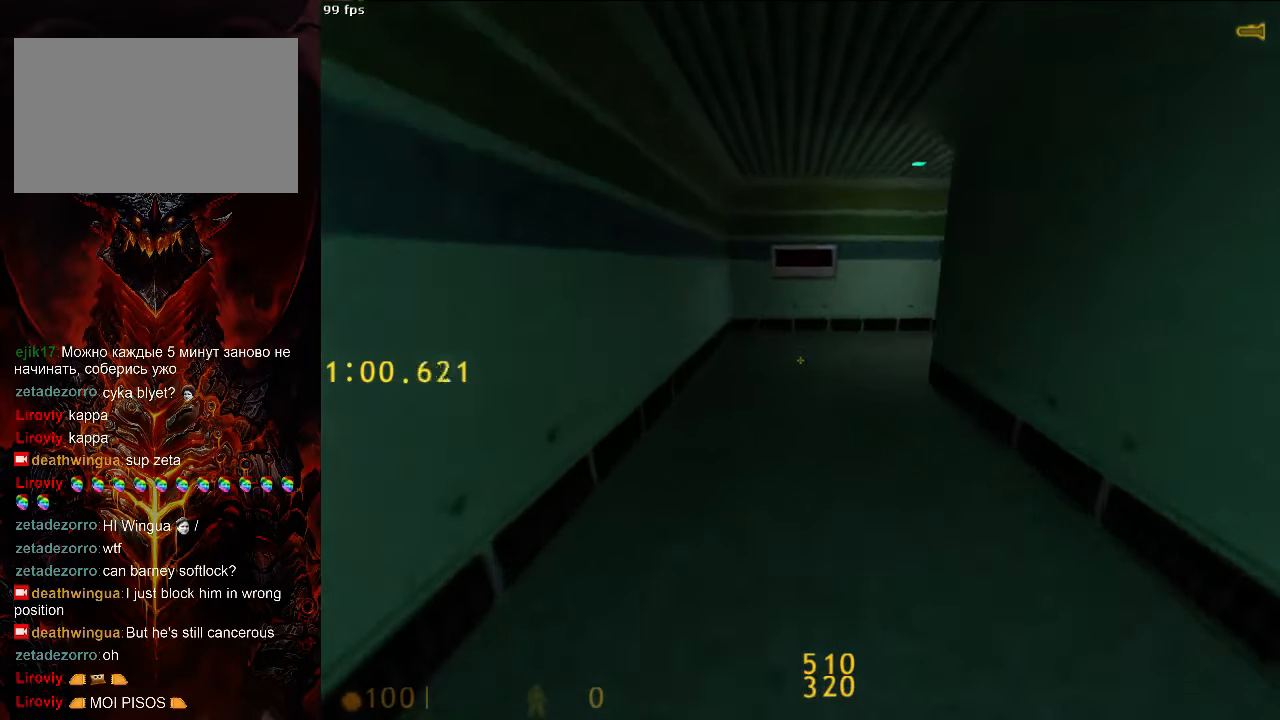
{"keys": ["w"], "mouse": [], "events": []}
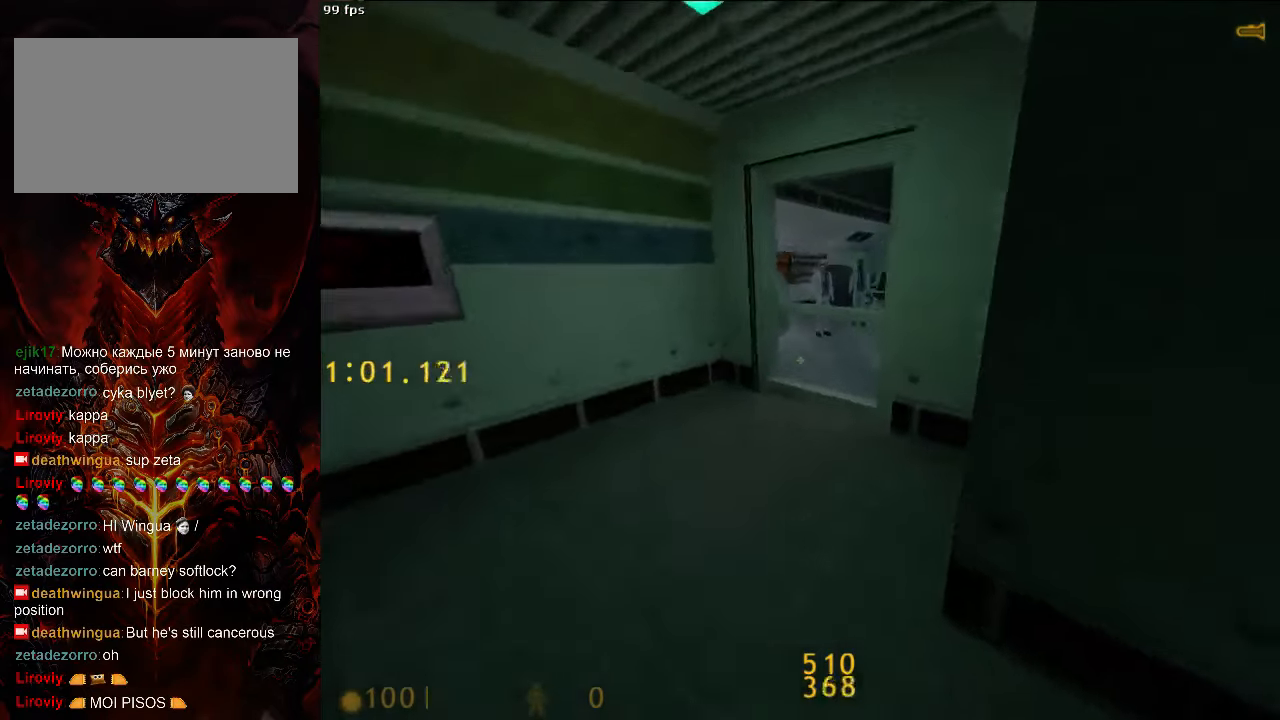
{"keys": ["w"], "mouse": [], "events": [[292, "a", "down"], [333, "a", "up"]]}